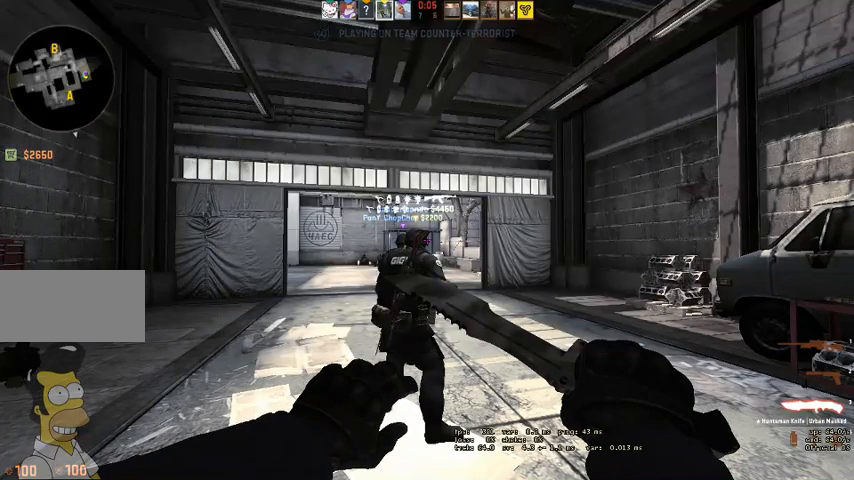
Gameplay with keyboard and mouse; each line is a JSON object with the keys and mouse buttons held at the frame after it. "events" lists presses ("down") and releases ("up") of "a", "ctrl", "d", "e", "q", "s", "shift", "space", "w", "mouse_left", "mouse_wheel", "mouse_right", "mouse_mb4" and "mouse_mb5" between this image and that frame as [ms after this image, input, new state], when the widget could be followed in between. "mouse_left", "mouse_wheel", "mouse_right", "mouse_mb4", "mouse_mb5" = the "left", "wheel", "right", "mb4", "mb5" buttons of the "mouse" list. No other keys are recorded. "wheel" means that the mouse wheel is clicked or scrolled. Mouse movement is not recorded.
{"keys": ["w"], "mouse": [], "events": []}
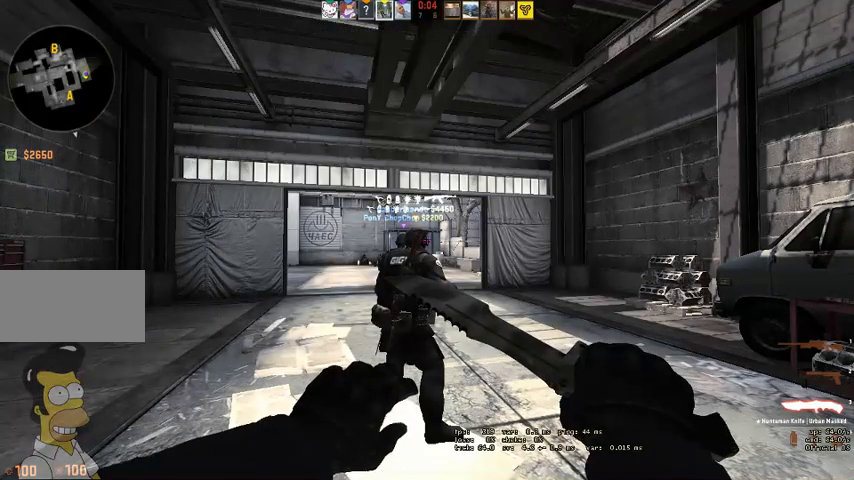
{"keys": ["w"], "mouse": [], "events": []}
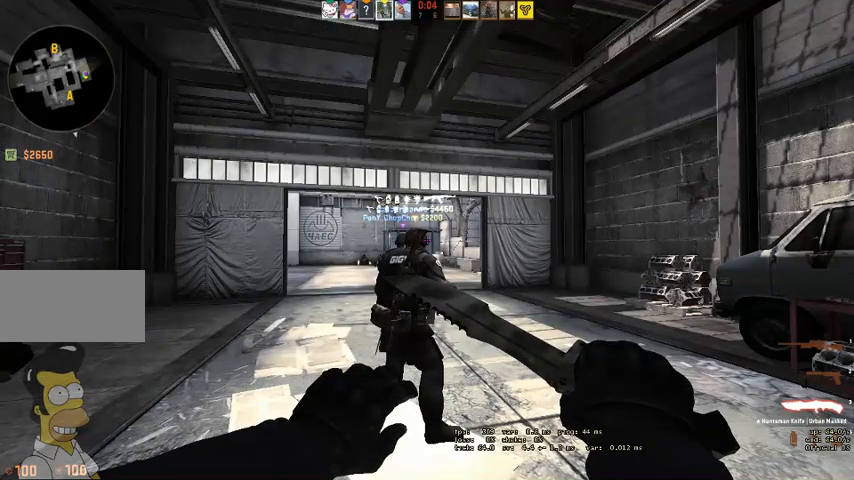
{"keys": ["w"], "mouse": [], "events": []}
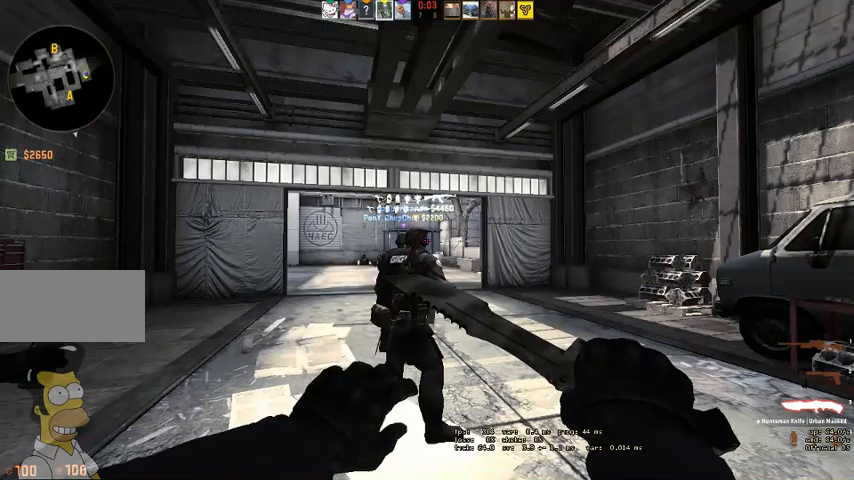
{"keys": ["w"], "mouse": [], "events": []}
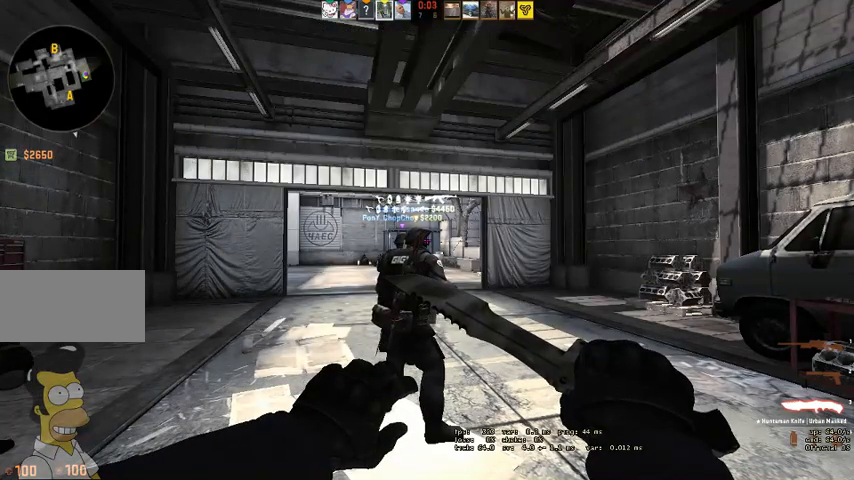
{"keys": ["w"], "mouse": [], "events": [[100, "q", "down"], [167, "q", "up"], [267, "q", "down"], [333, "q", "up"]]}
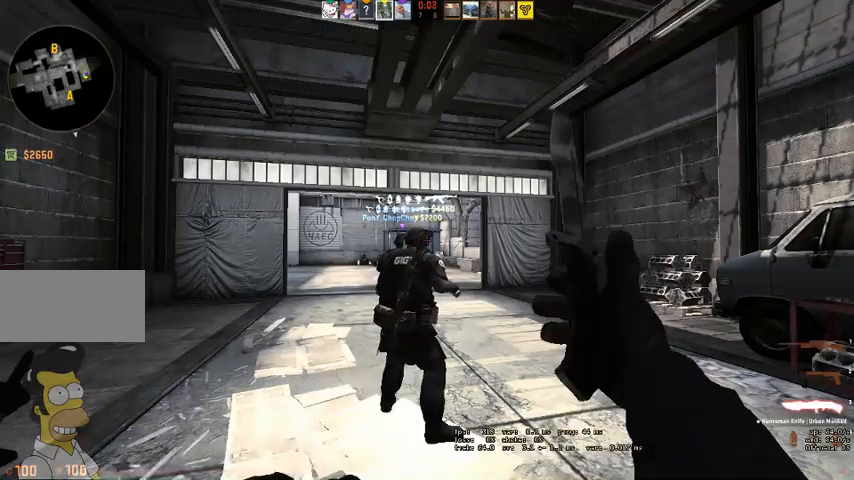
{"keys": ["w"], "mouse": [], "events": [[67, "q", "down"], [100, "q", "up"], [300, "q", "down"], [367, "q", "up"]]}
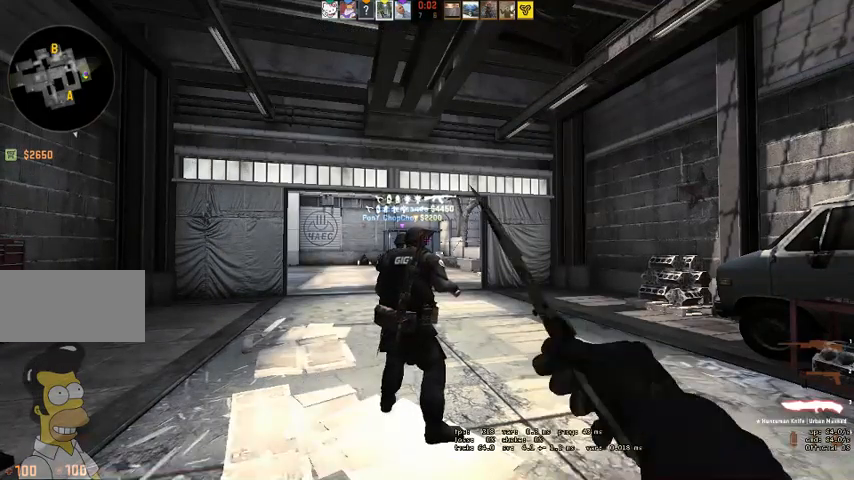
{"keys": ["w"], "mouse": [], "events": []}
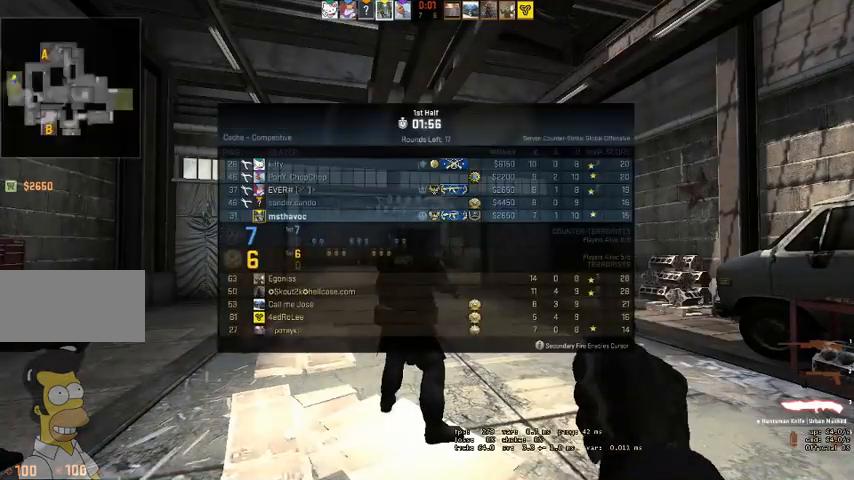
{"keys": ["w"], "mouse": [], "events": []}
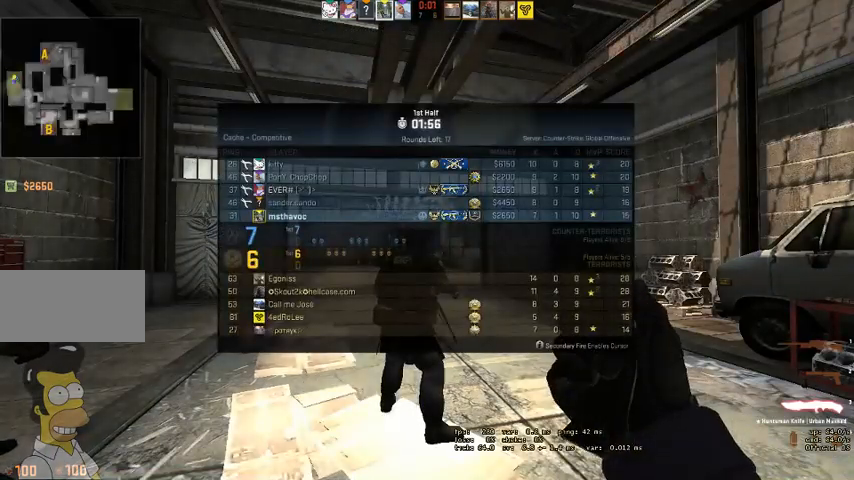
{"keys": ["w"], "mouse": [], "events": []}
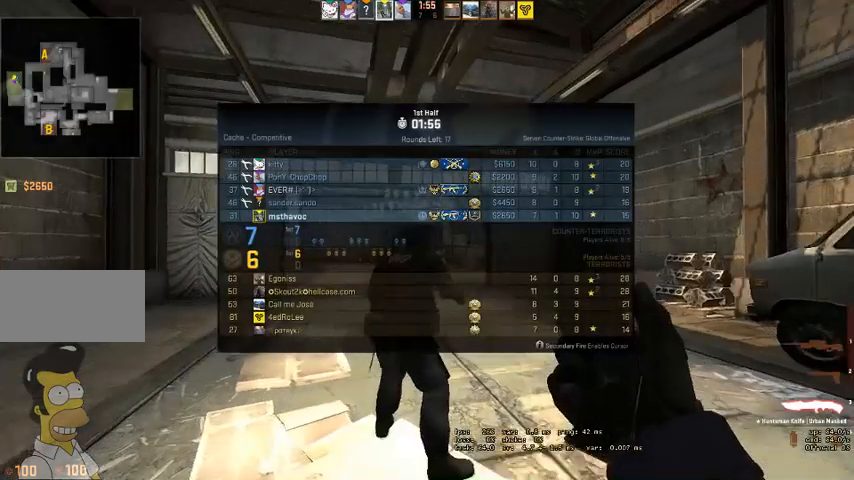
{"keys": ["d", "w"], "mouse": [], "events": [[367, "d", "down"]]}
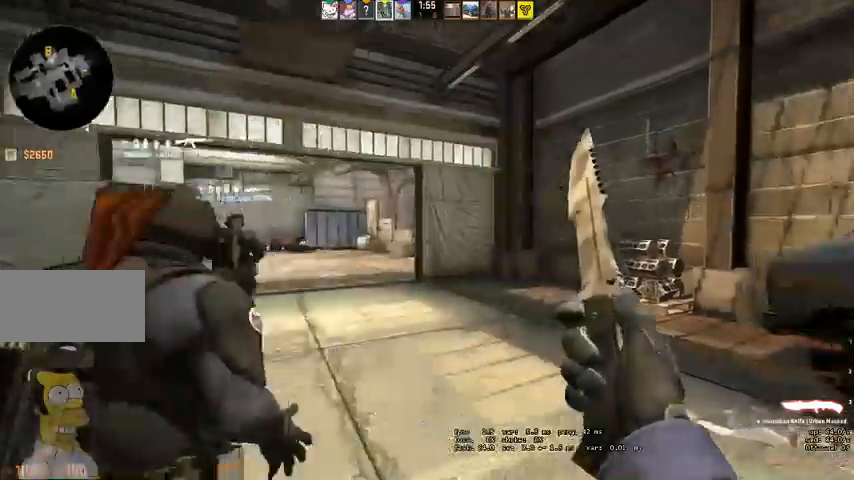
{"keys": ["w"], "mouse": [], "events": [[233, "d", "up"]]}
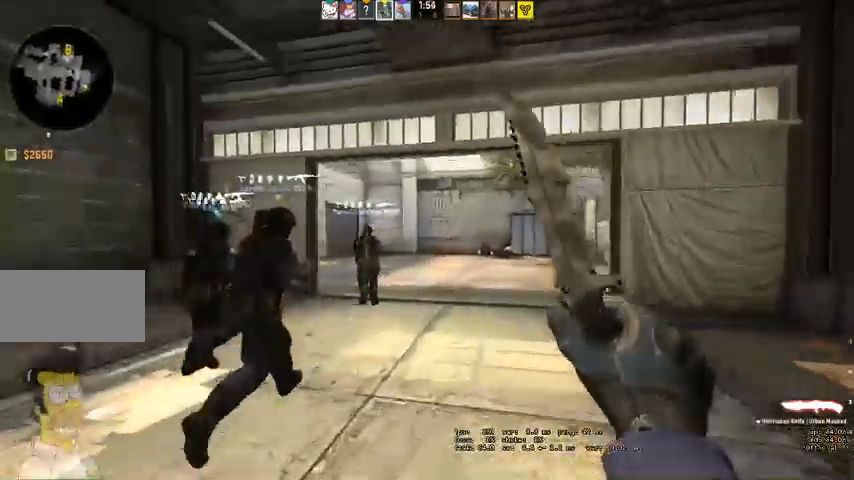
{"keys": ["w"], "mouse": [], "events": []}
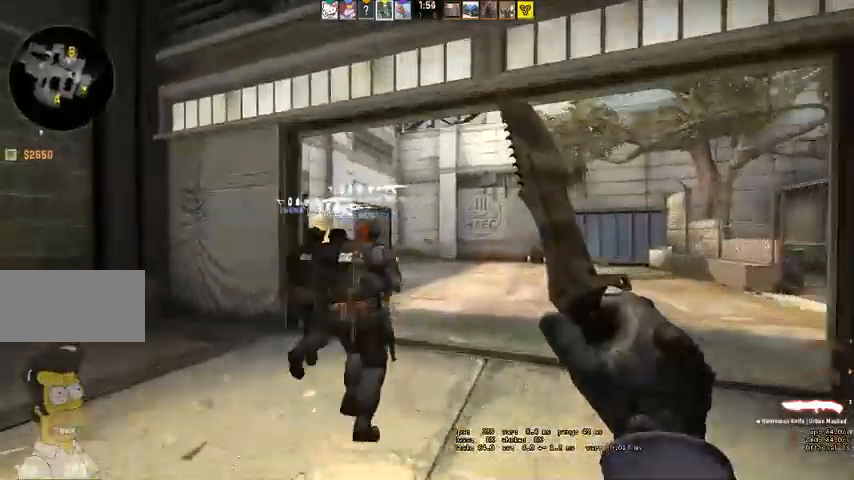
{"keys": ["w"], "mouse": [], "events": [[67, "d", "down"], [167, "d", "up"]]}
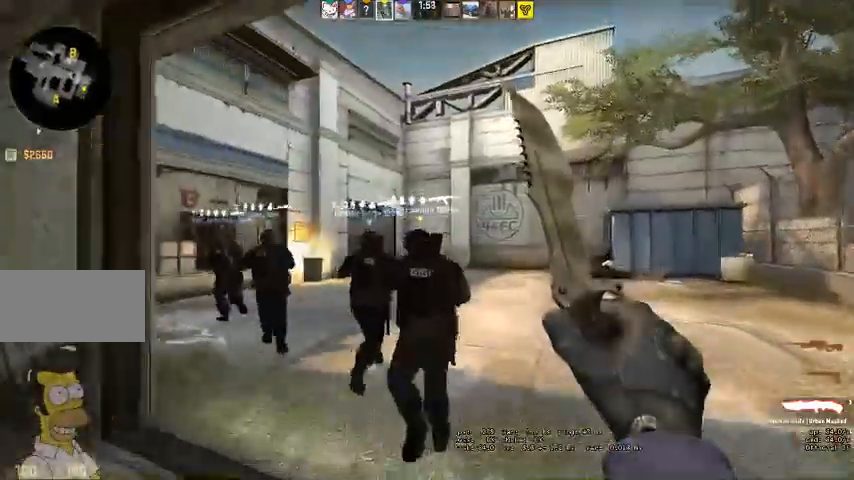
{"keys": ["a", "w"], "mouse": [], "events": [[200, "a", "down"]]}
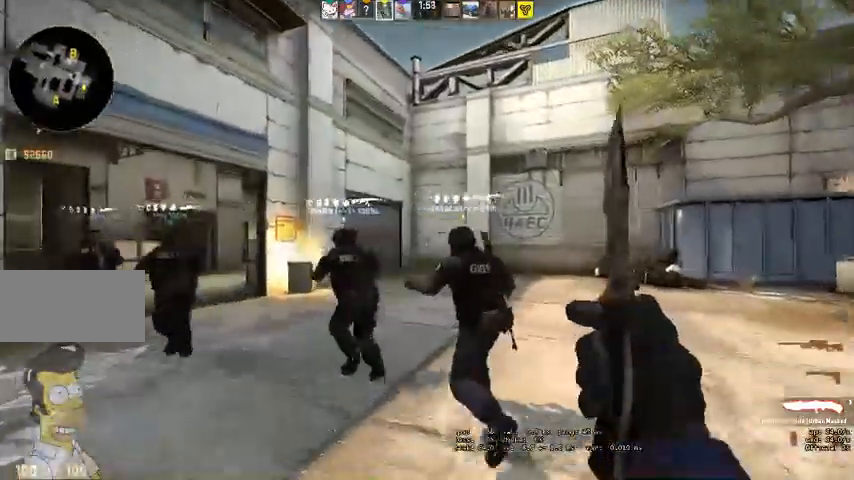
{"keys": ["a", "w"], "mouse": [], "events": []}
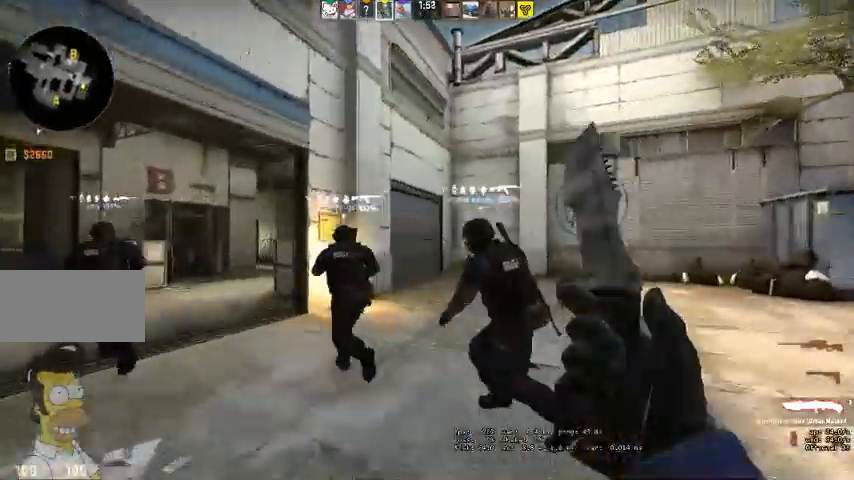
{"keys": ["a", "w"], "mouse": [], "events": []}
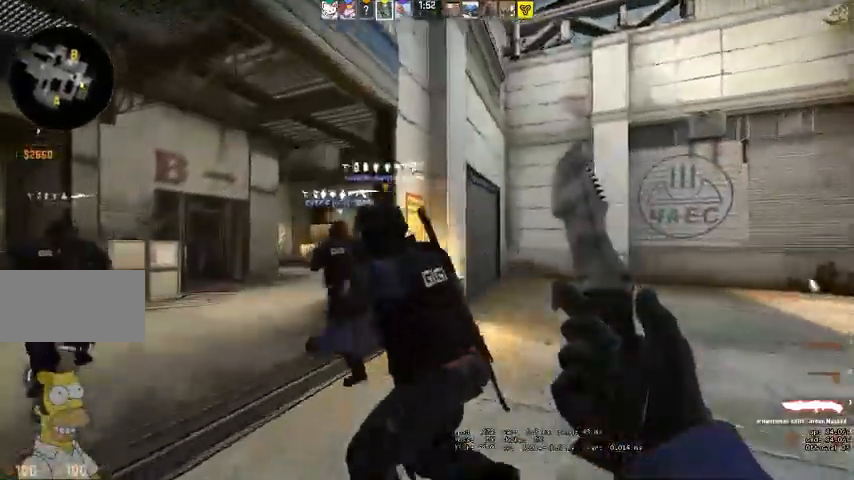
{"keys": ["w"], "mouse": [], "events": [[200, "a", "up"]]}
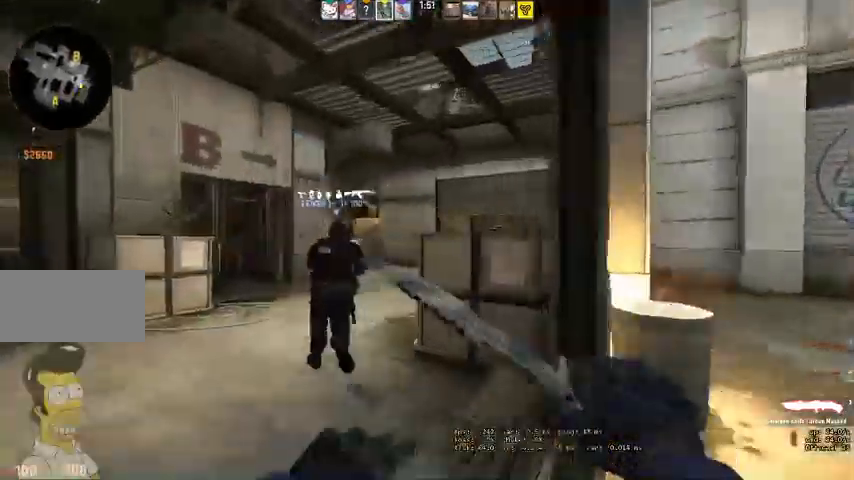
{"keys": ["w"], "mouse": [], "events": [[333, "a", "down"], [500, "a", "up"]]}
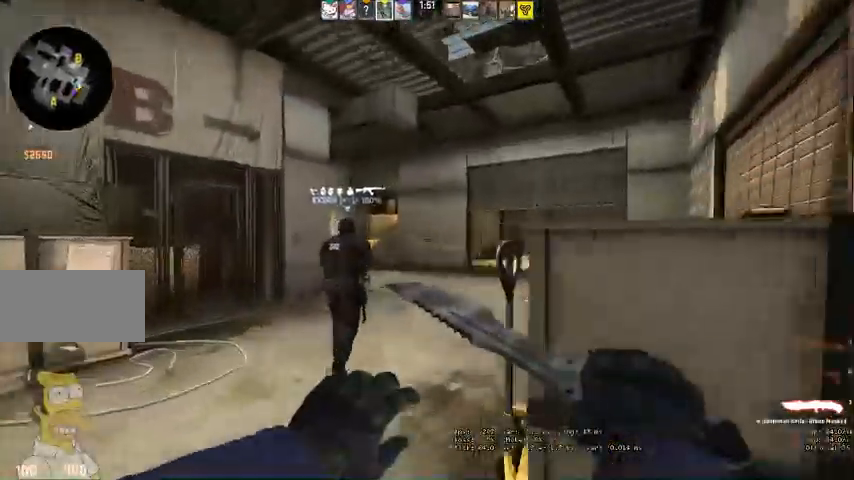
{"keys": ["w"], "mouse": []}
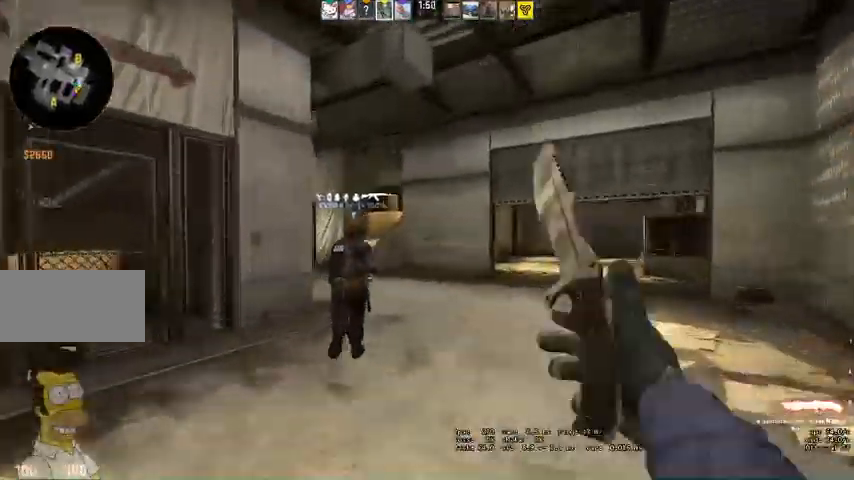
{"keys": ["w"], "mouse": [], "events": []}
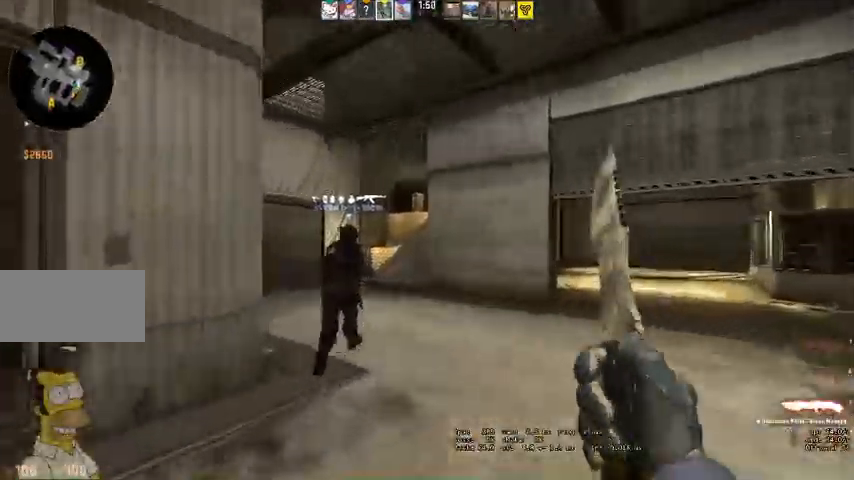
{"keys": ["w"], "mouse": [], "events": [[133, "q", "down"], [167, "q", "up"], [267, "q", "down"], [333, "q", "up"]]}
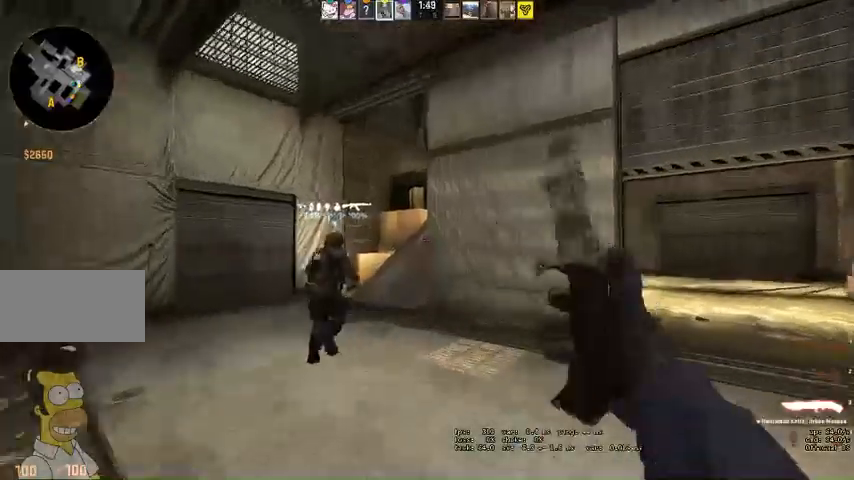
{"keys": ["w"], "mouse": [], "events": [[367, "a", "down"], [467, "a", "up"]]}
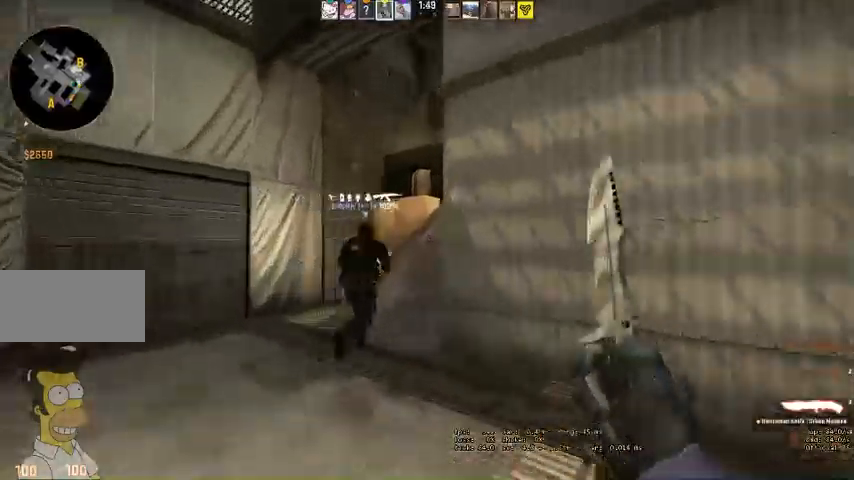
{"keys": ["d", "w"], "mouse": [], "events": [[133, "a", "down"], [233, "a", "up"], [500, "d", "down"]]}
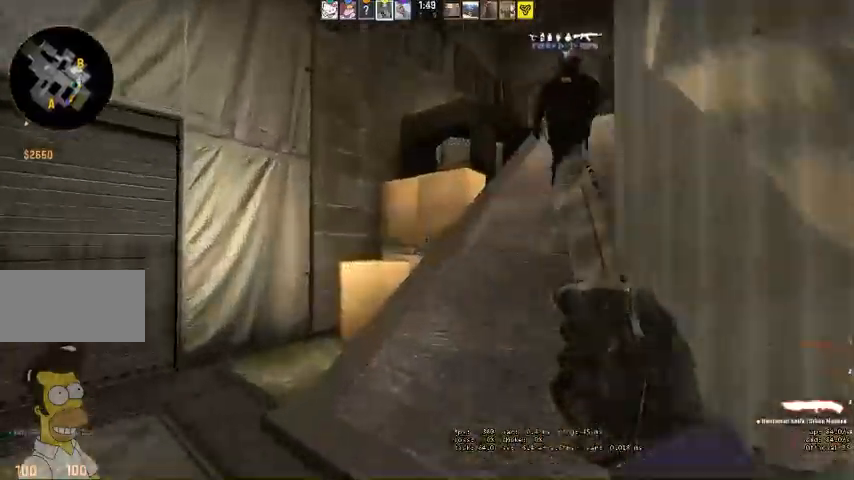
{"keys": ["d", "w"], "mouse": []}
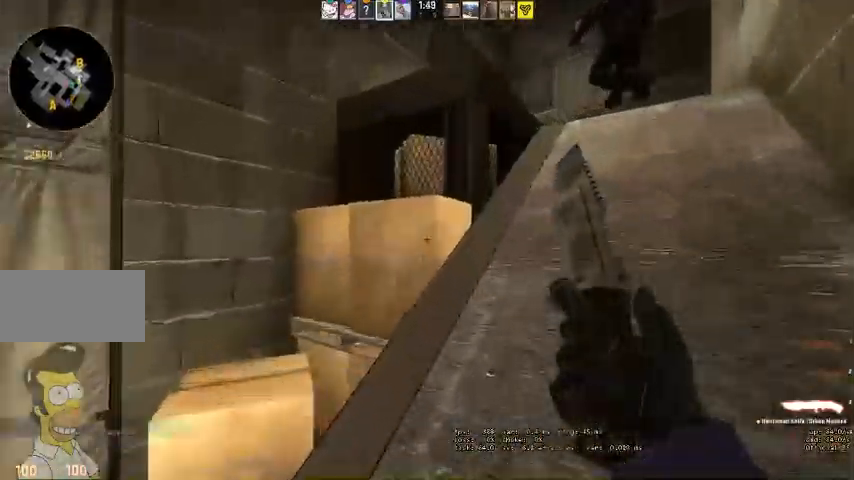
{"keys": ["w"], "mouse": [], "events": [[400, "d", "up"]]}